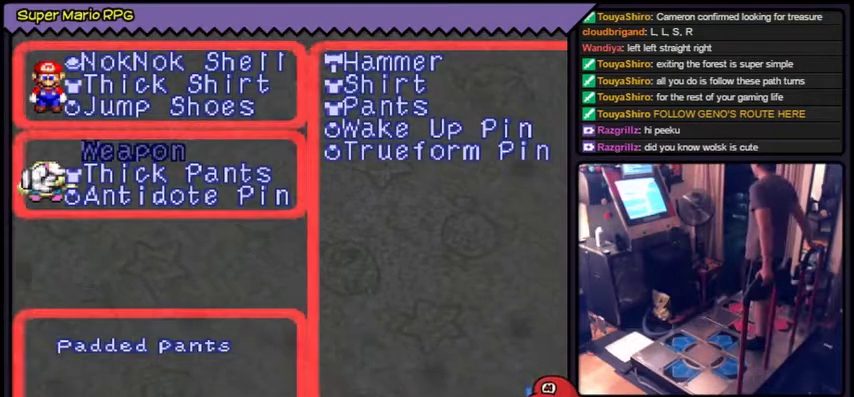
Gameplay with a controller (Nintendo layout); each line is a JSON object with the inputs held at the frame after it. "events" lists button and stick changes between this image and that frame as [ms after this image, input, new state], when the widget could be followed in between. Not read: L2 L3 R1 R3.
{"buttons": ["X"], "events": [[400, "X", "down"]]}
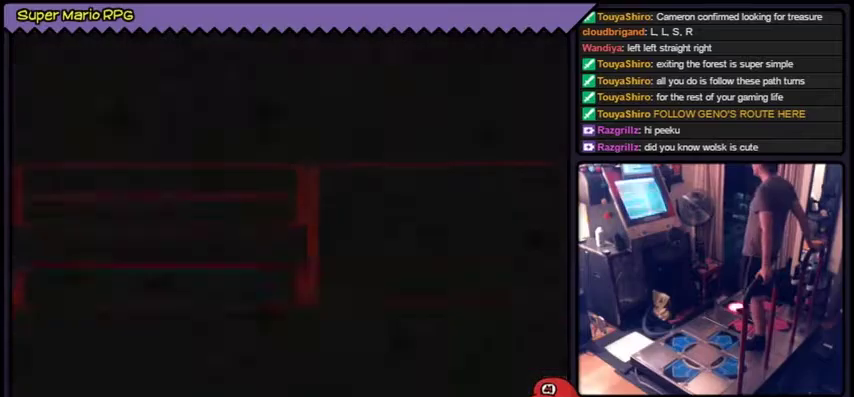
{"buttons": [], "events": [[434, "X", "up"]]}
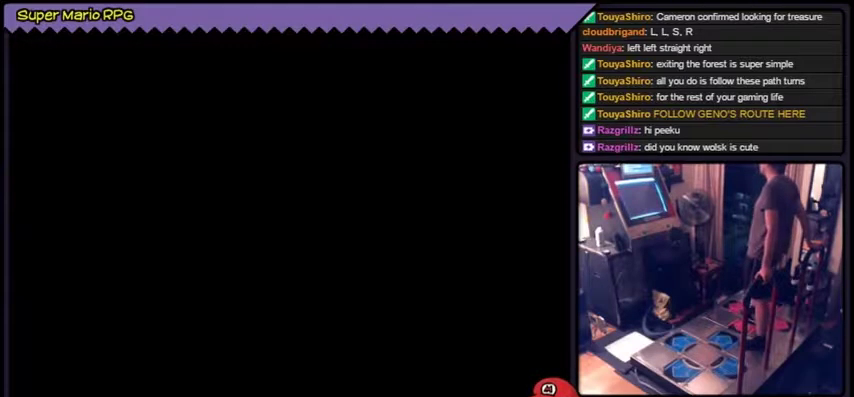
{"buttons": []}
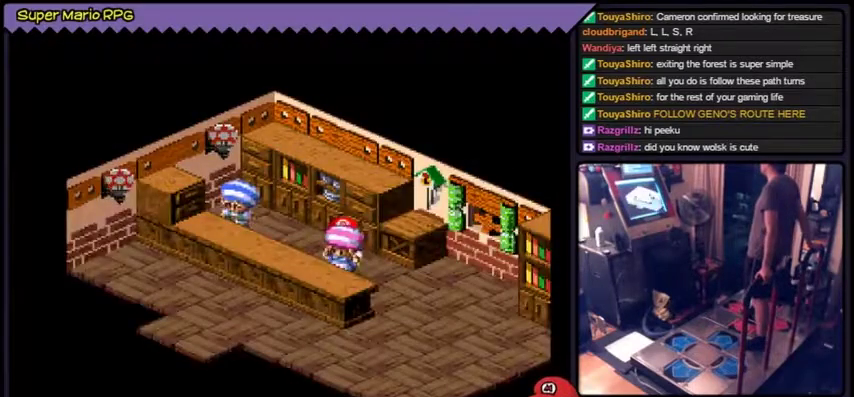
{"buttons": []}
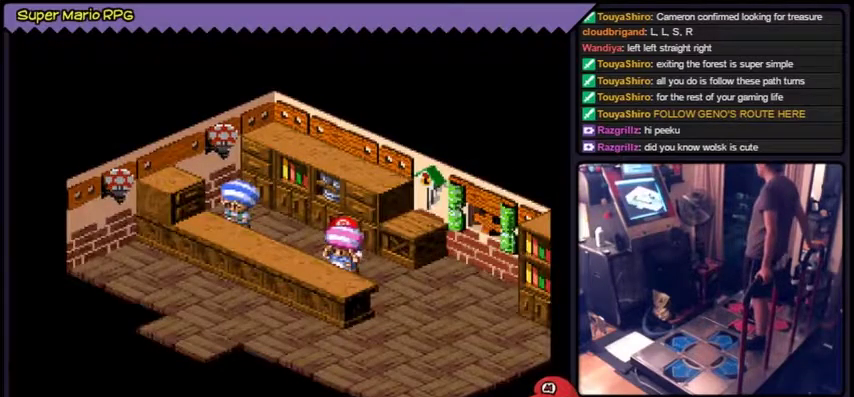
{"buttons": ["X"], "events": [[333, "X", "down"]]}
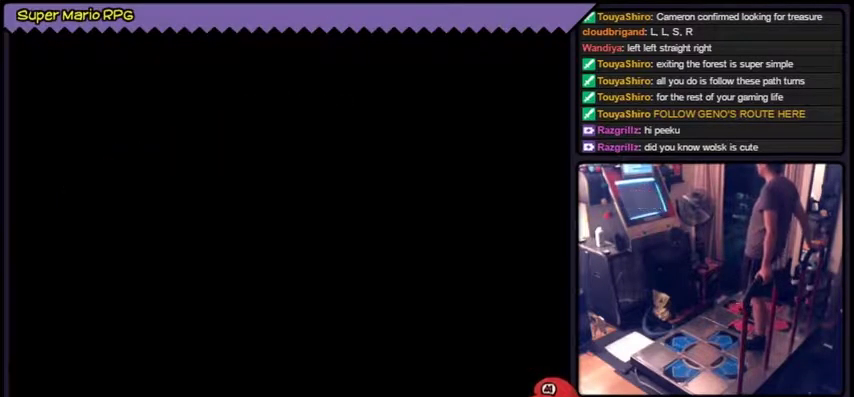
{"buttons": [], "events": [[134, "X", "up"]]}
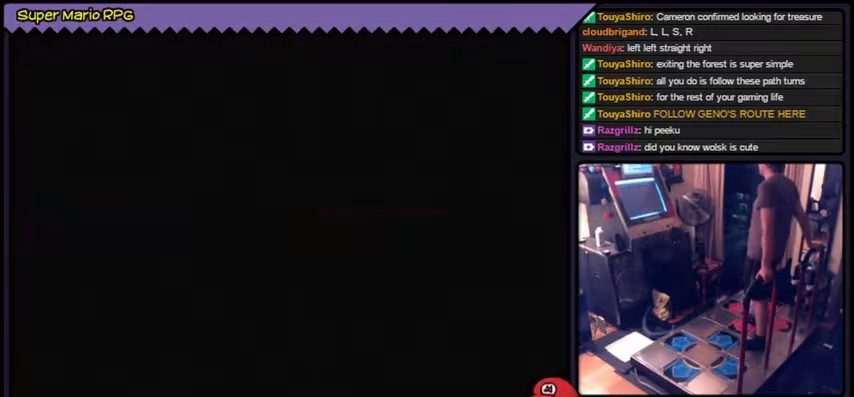
{"buttons": []}
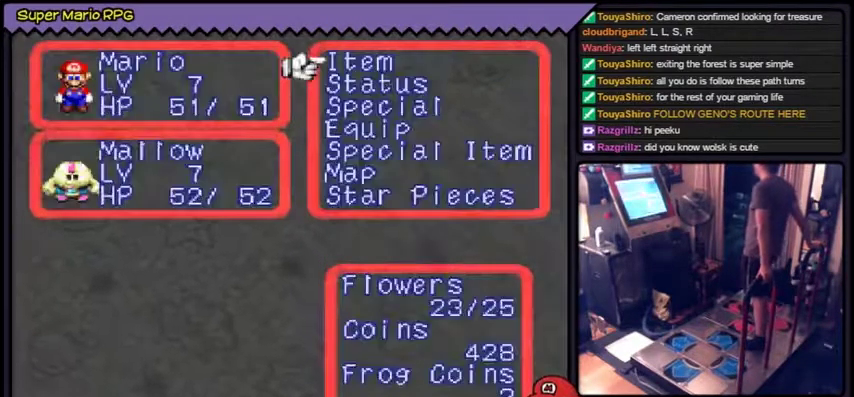
{"buttons": ["X"], "events": [[367, "X", "down"]]}
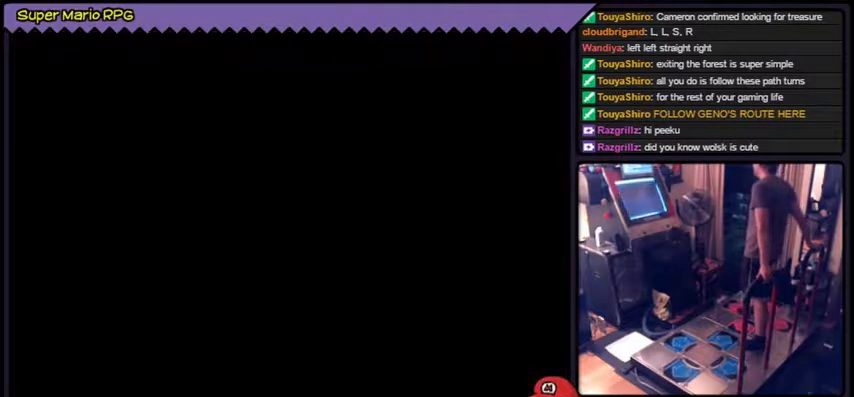
{"buttons": [], "events": [[66, "X", "up"]]}
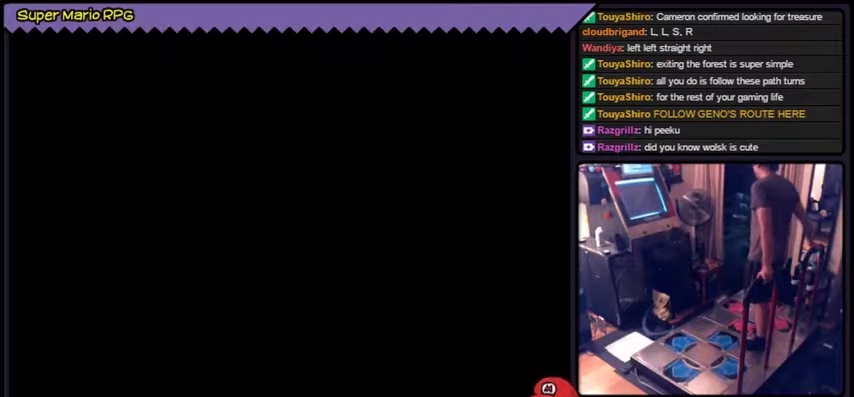
{"buttons": ["Y"], "events": [[267, "Y", "down"]]}
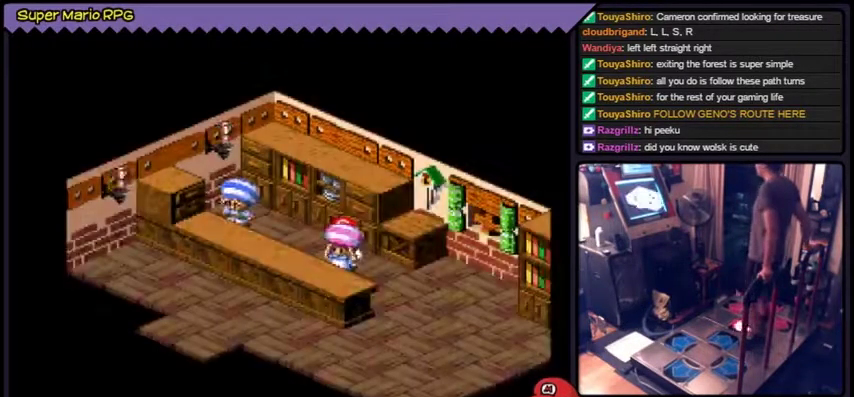
{"buttons": ["Y"]}
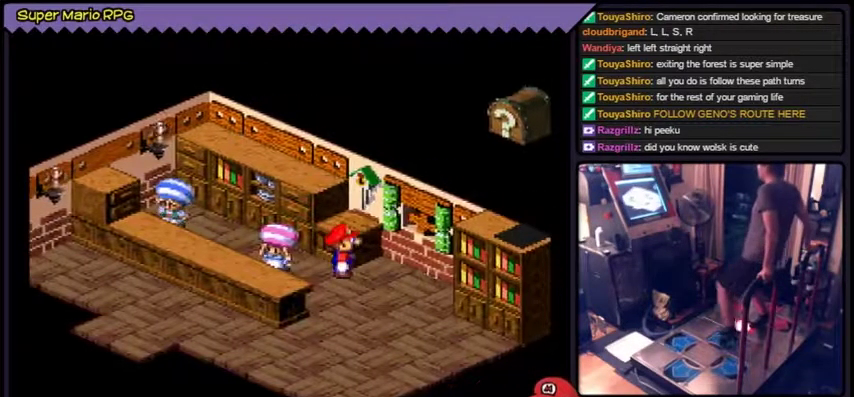
{"buttons": ["B", "Y", "DPAD_UP"]}
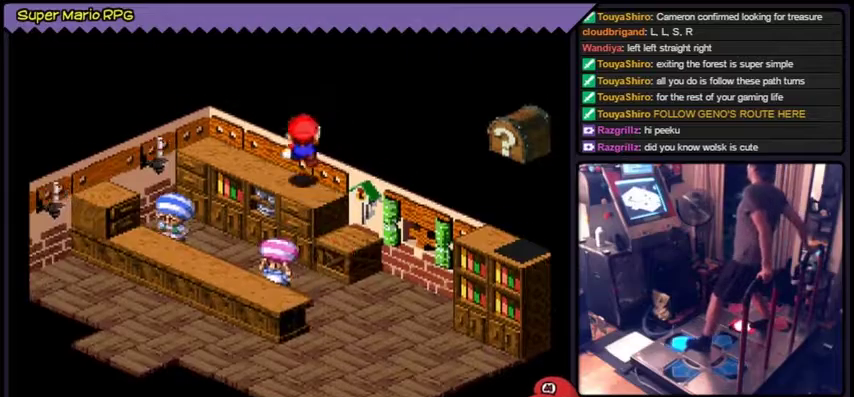
{"buttons": ["Y"], "events": [[267, "B", "up"], [500, "DPAD_UP", "up"]]}
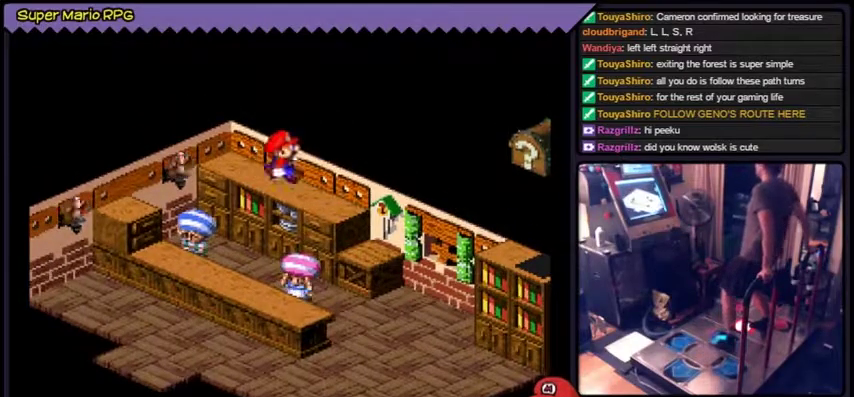
{"buttons": ["Y", "DPAD_RIGHT"], "events": [[101, "DPAD_RIGHT", "down"]]}
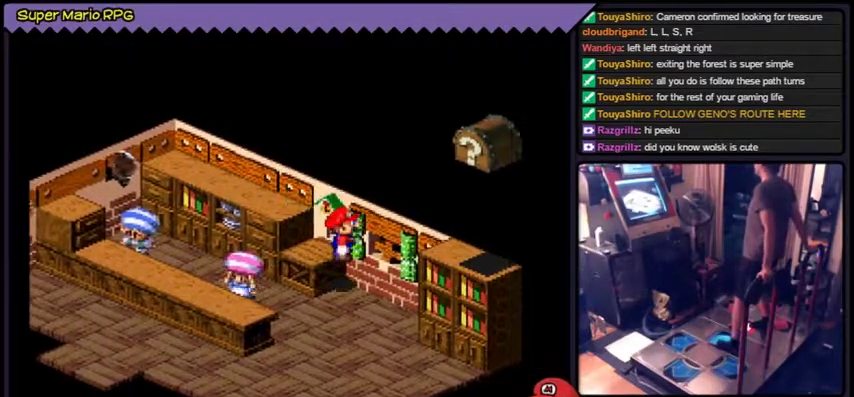
{"buttons": ["Y"], "events": [[133, "DPAD_RIGHT", "up"]]}
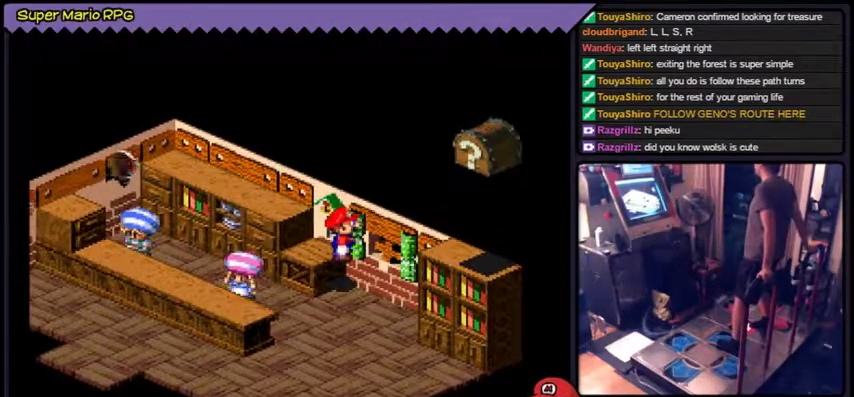
{"buttons": ["Y", "DPAD_RIGHT"], "events": [[401, "DPAD_RIGHT", "down"]]}
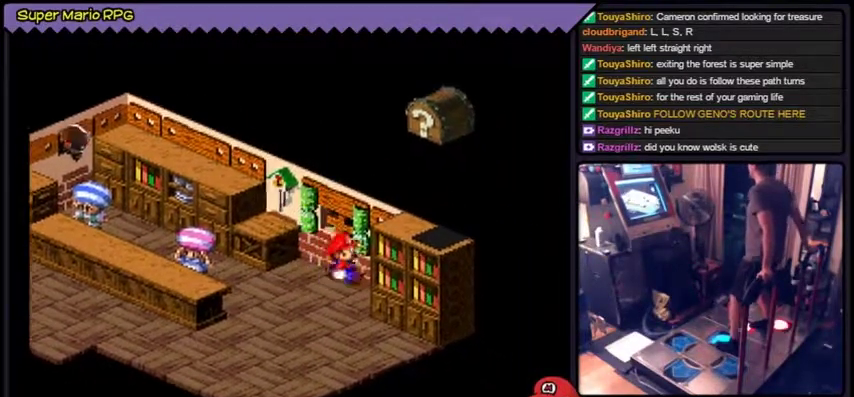
{"buttons": ["B", "Y"], "events": [[100, "B", "down"], [400, "DPAD_RIGHT", "up"]]}
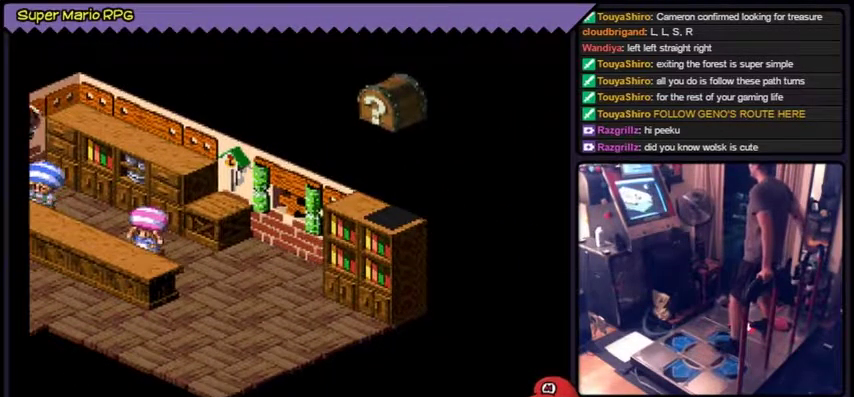
{"buttons": ["B", "Y"]}
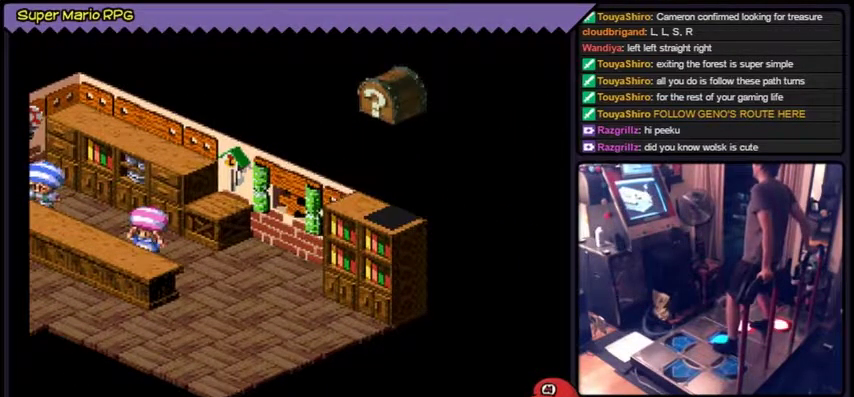
{"buttons": ["Y"]}
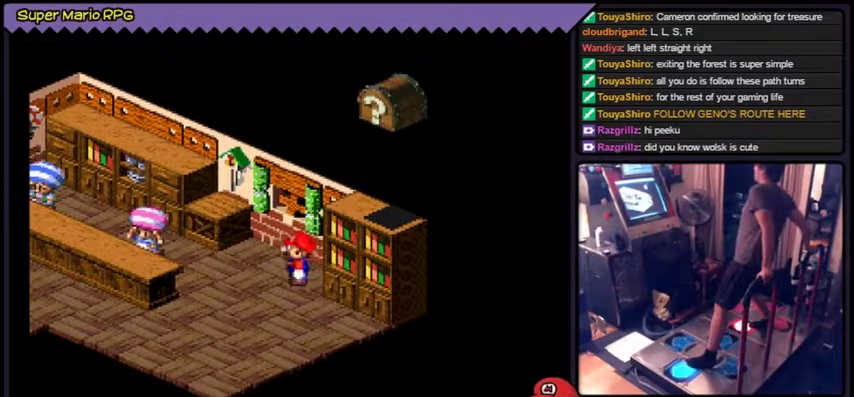
{"buttons": ["Y"], "events": [[67, "DPAD_LEFT", "down"], [101, "DPAD_LEFT", "up"], [134, "DPAD_LEFT", "down"], [334, "DPAD_LEFT", "up"]]}
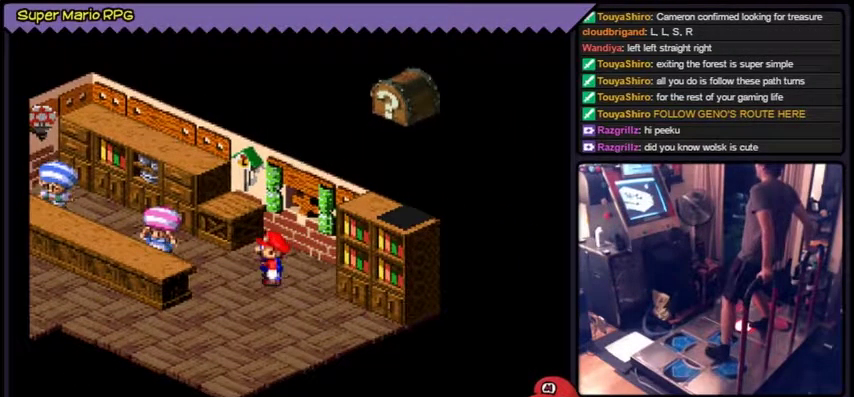
{"buttons": ["Y"], "events": [[133, "DPAD_DOWN", "down"], [367, "DPAD_DOWN", "up"]]}
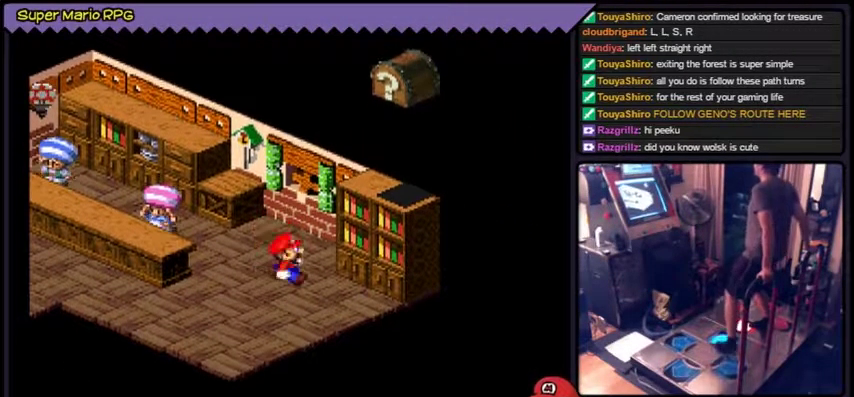
{"buttons": ["B", "Y", "DPAD_RIGHT"], "events": [[34, "DPAD_RIGHT", "down"], [234, "B", "down"]]}
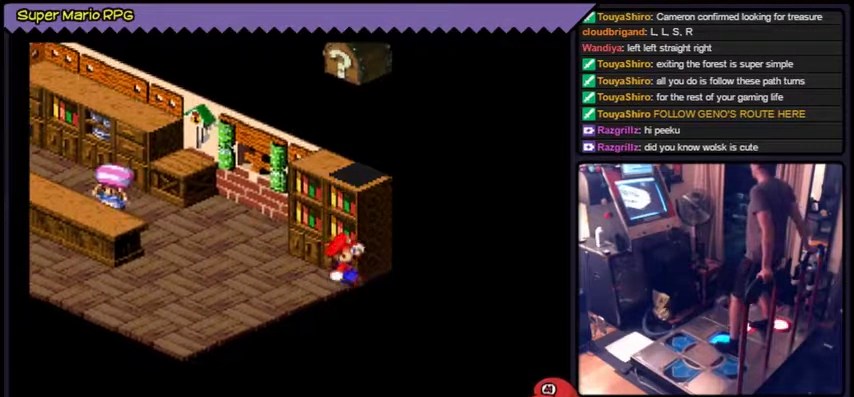
{"buttons": ["Y"], "events": [[267, "B", "up"], [467, "DPAD_RIGHT", "up"]]}
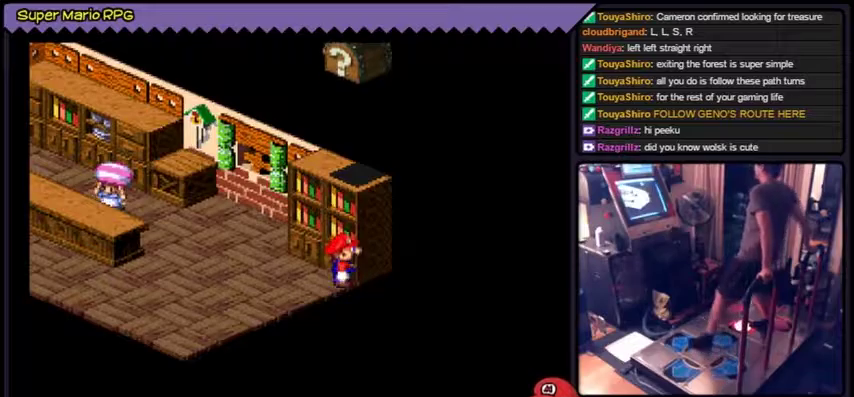
{"buttons": ["Y", "DPAD_UP"], "events": [[100, "DPAD_UP", "down"]]}
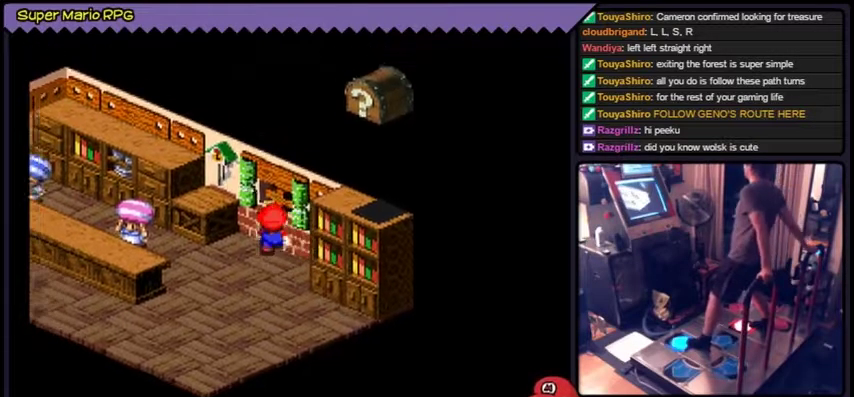
{"buttons": ["B", "Y", "DPAD_UP"], "events": [[367, "B", "down"]]}
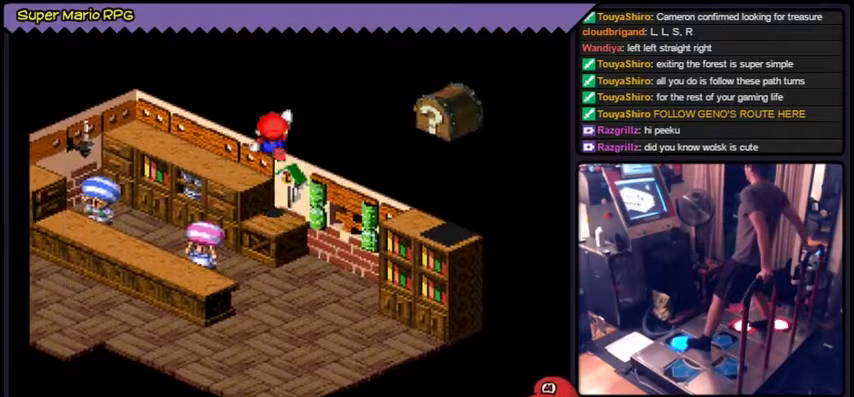
{"buttons": ["Y"], "events": [[233, "B", "up"], [434, "DPAD_UP", "up"]]}
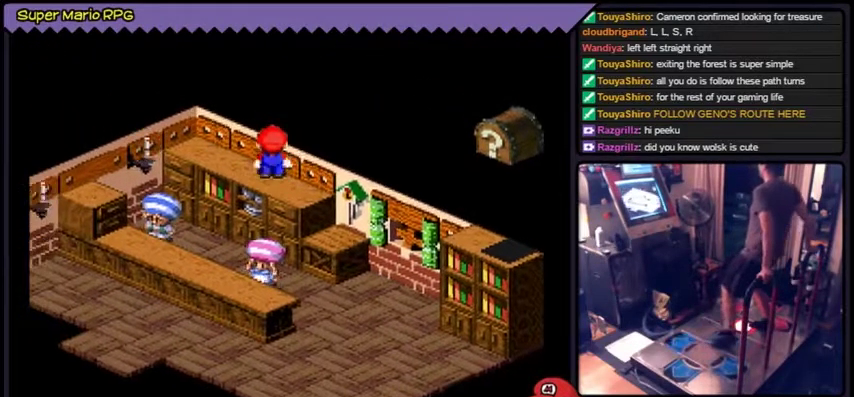
{"buttons": ["Y", "DPAD_RIGHT"], "events": [[267, "DPAD_RIGHT", "down"]]}
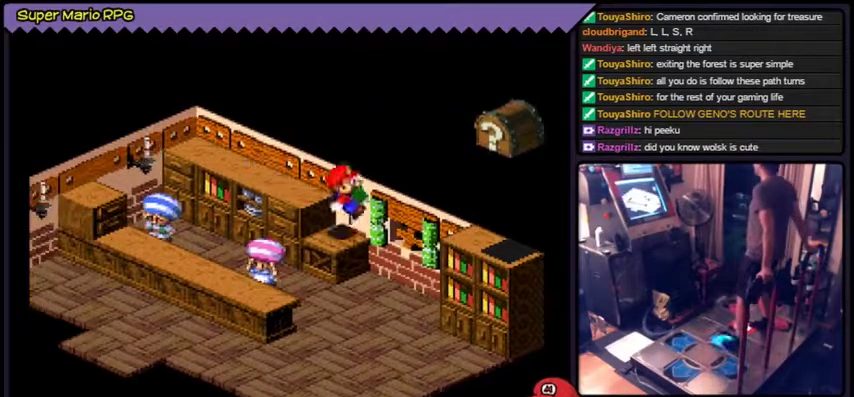
{"buttons": ["Y"], "events": [[167, "DPAD_RIGHT", "up"]]}
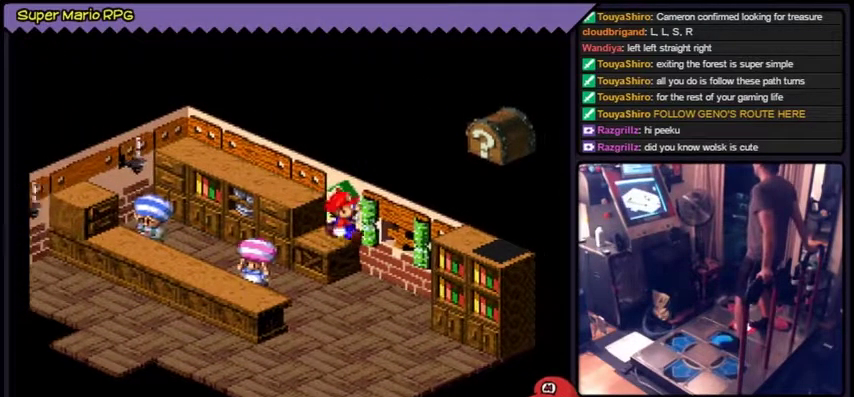
{"buttons": ["Y", "DPAD_RIGHT"]}
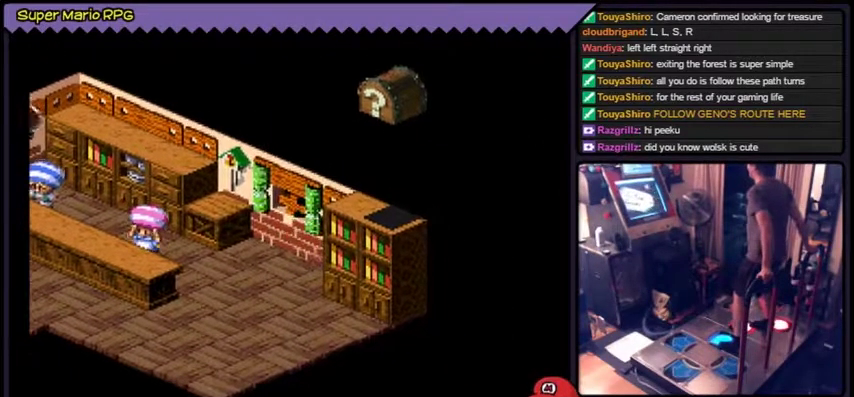
{"buttons": ["Y"]}
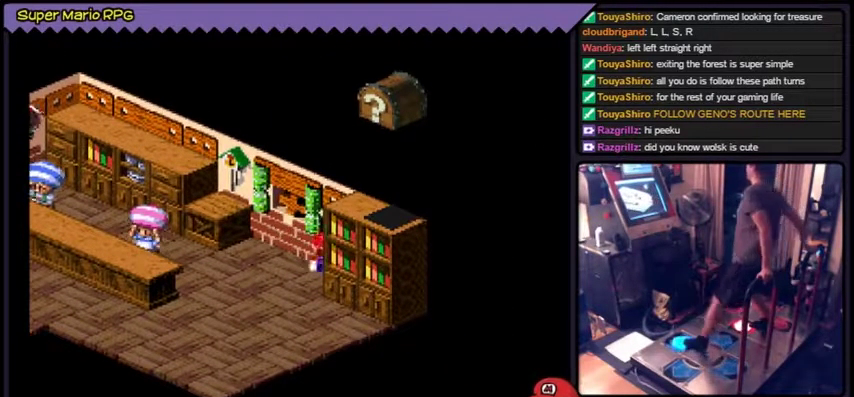
{"buttons": ["B", "Y", "DPAD_UP"], "events": [[34, "DPAD_UP", "down"], [334, "B", "down"]]}